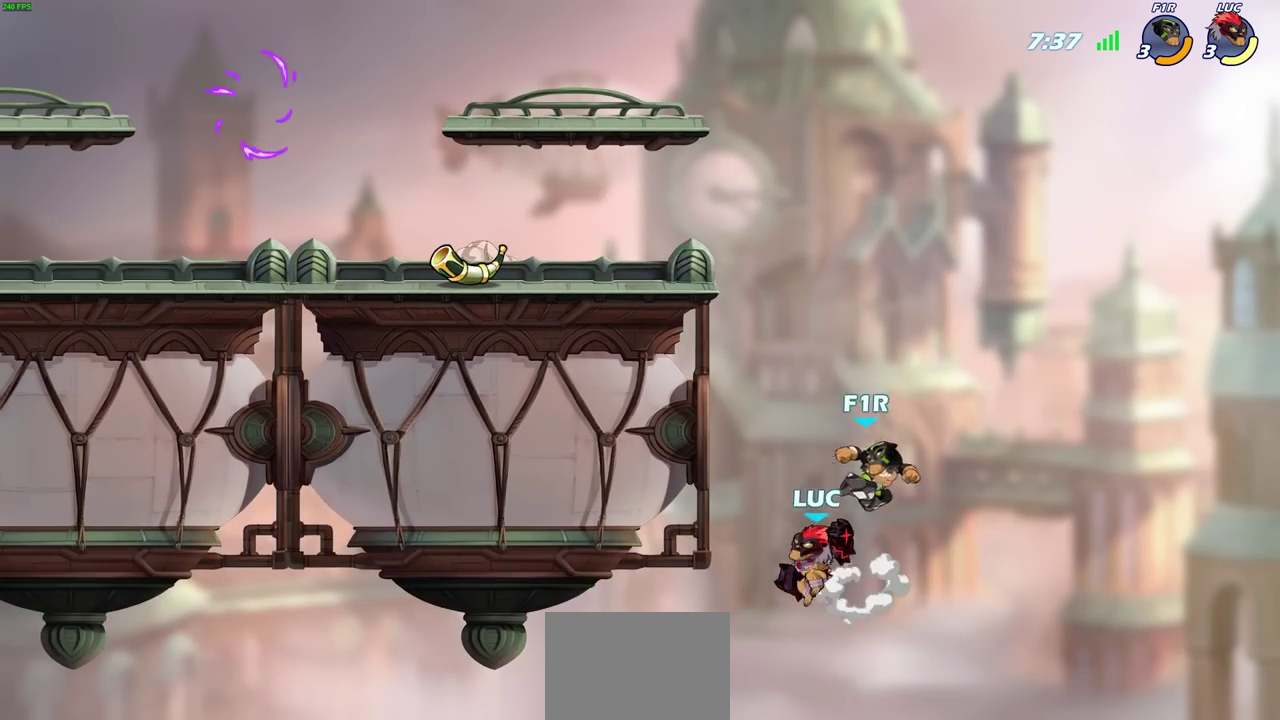
Gameplay with a controller (PlayStation layout); each line is a JSON object with the inputs held at the frame after it (dt_ms = milliseconds from this image to that frame). "events" lists button and stick changes between this image and that frame as [ms after this image, input, new state], when the widget could be followed in between. Not read: R1 R3 right_stick.
{"dt_ms": 500, "buttons": [], "left_stick": "up-left", "events": [[17, "left_stick", "right"], [67, "CIRCLE", "up"], [67, "left_stick", "up-right"], [250, "left_stick", "center"], [450, "left_stick", "up-left"]]}
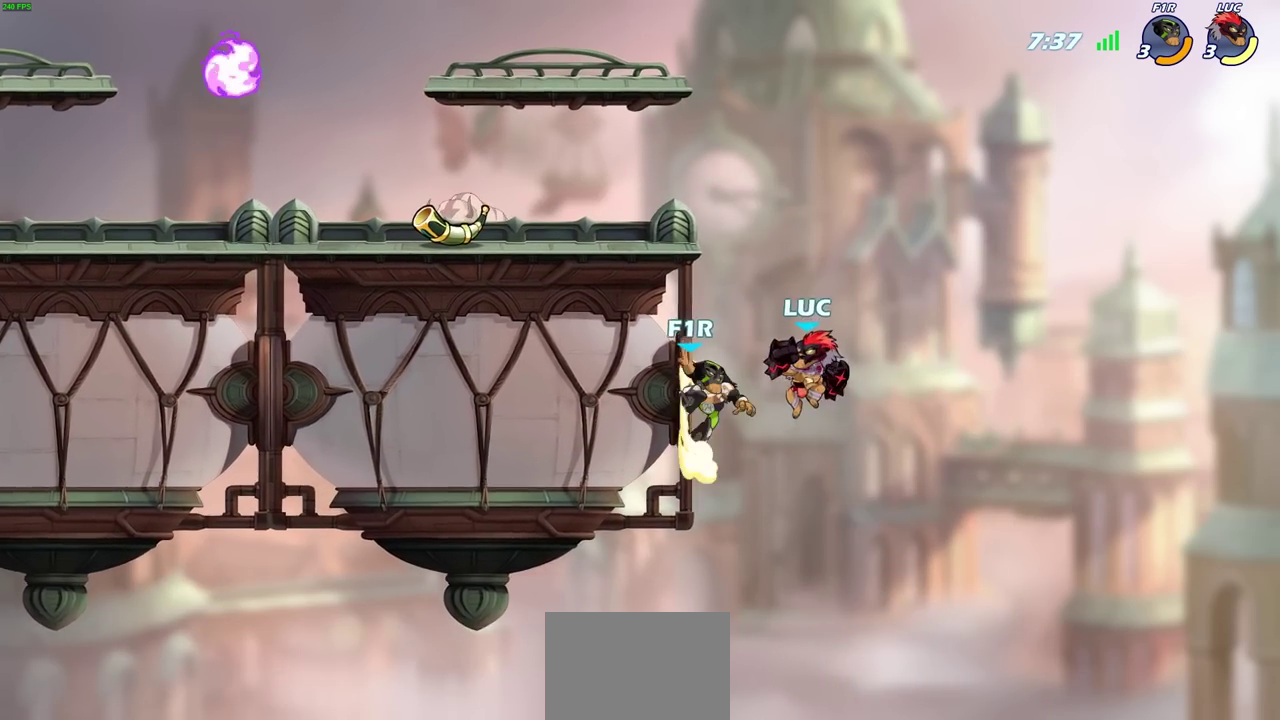
{"dt_ms": 700, "buttons": ["CROSS"], "left_stick": "up-left", "events": [[100, "left_stick", "center"], [117, "SQUARE", "down"], [183, "SQUARE", "up"], [683, "CROSS", "down"], [683, "left_stick", "up-left"]]}
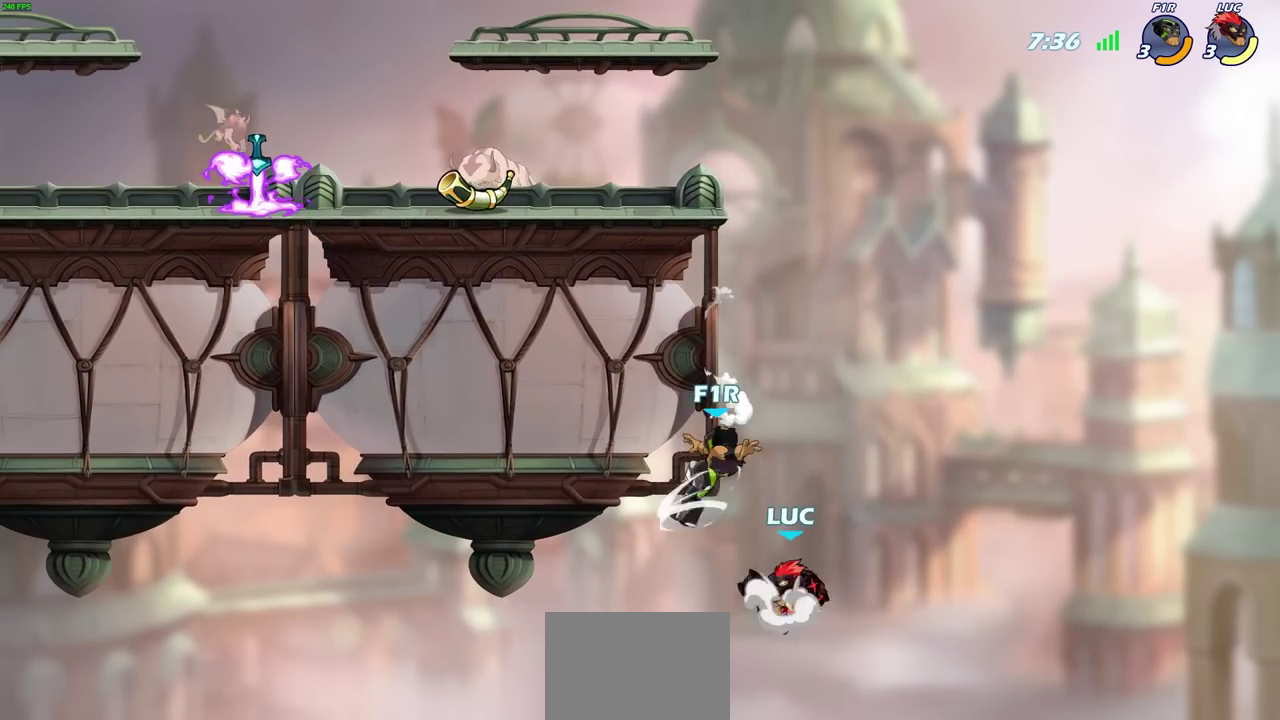
{"dt_ms": 300, "buttons": [], "left_stick": "up-left", "events": [[33, "left_stick", "down-right"], [67, "SQUARE", "down"], [100, "left_stick", "up"], [167, "left_stick", "up-left"], [200, "CROSS", "up"], [217, "SQUARE", "up"], [233, "left_stick", "down-right"], [283, "left_stick", "up-left"]]}
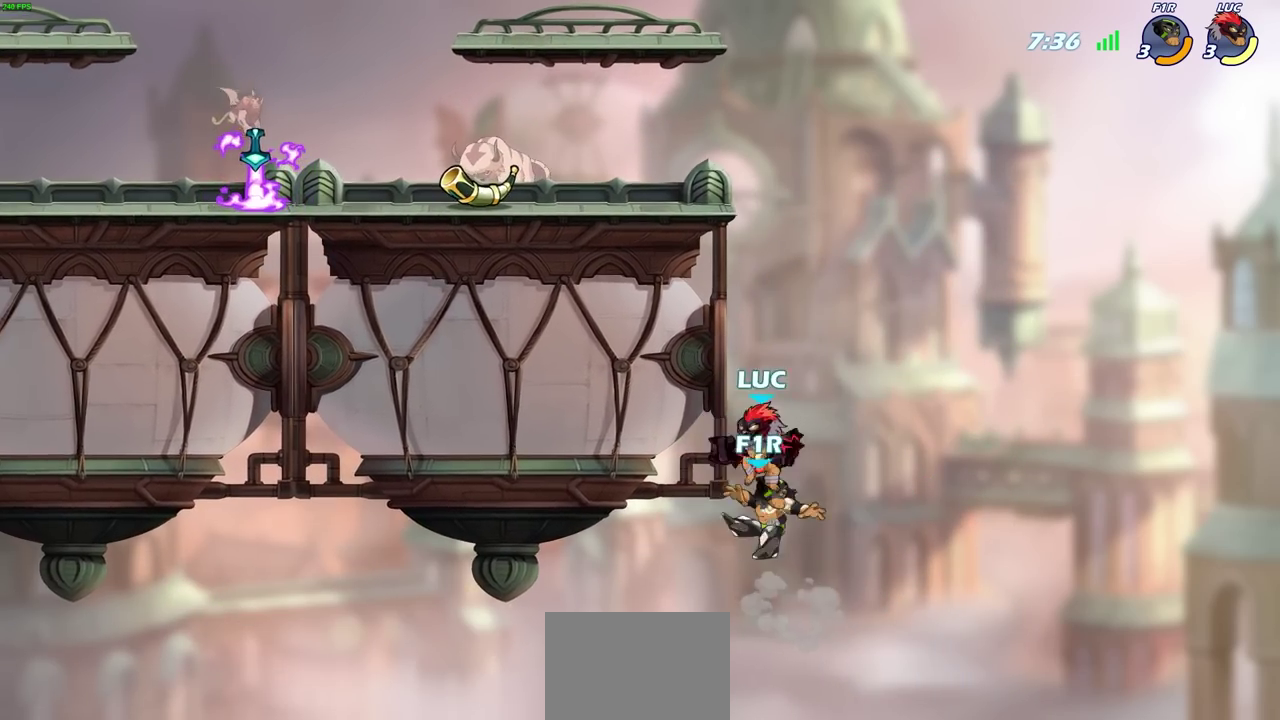
{"dt_ms": 500, "buttons": [], "left_stick": "center", "events": [[217, "left_stick", "up-right"], [300, "SQUARE", "down"], [333, "left_stick", "center"], [383, "SQUARE", "up"]]}
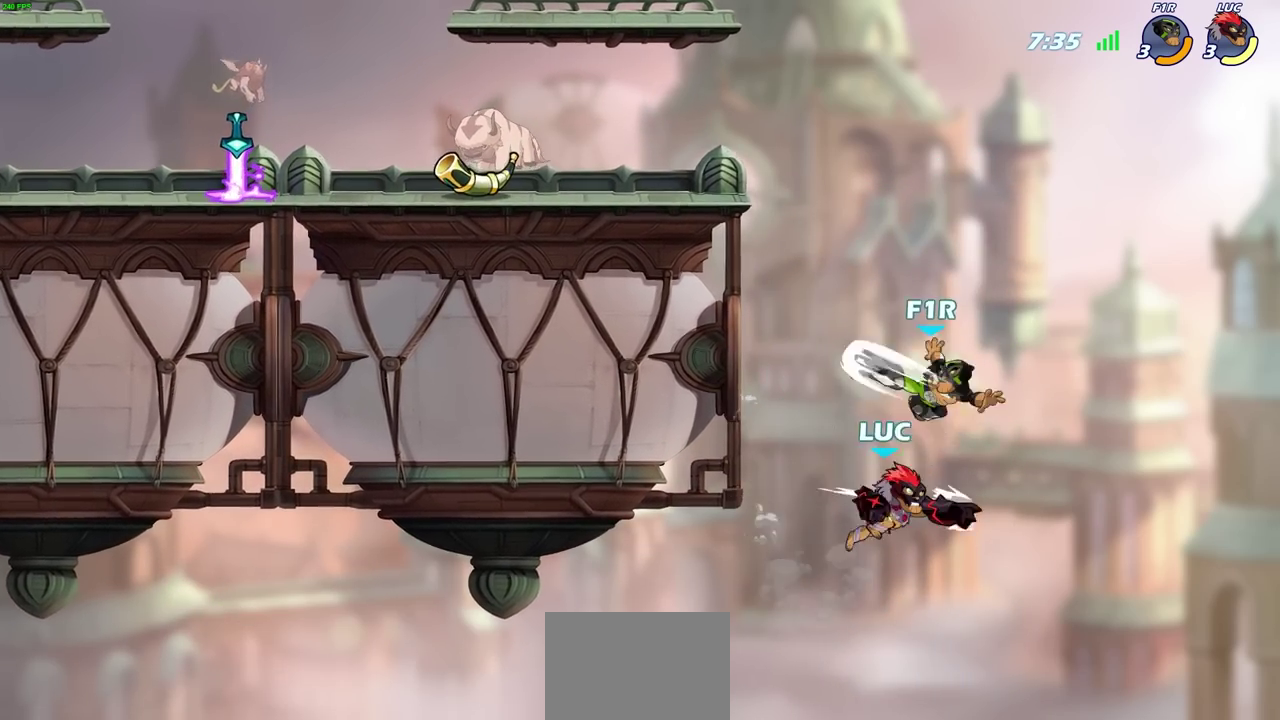
{"dt_ms": 500, "buttons": ["CROSS"], "left_stick": "up-left", "events": [[250, "left_stick", "up-left"], [467, "CROSS", "down"]]}
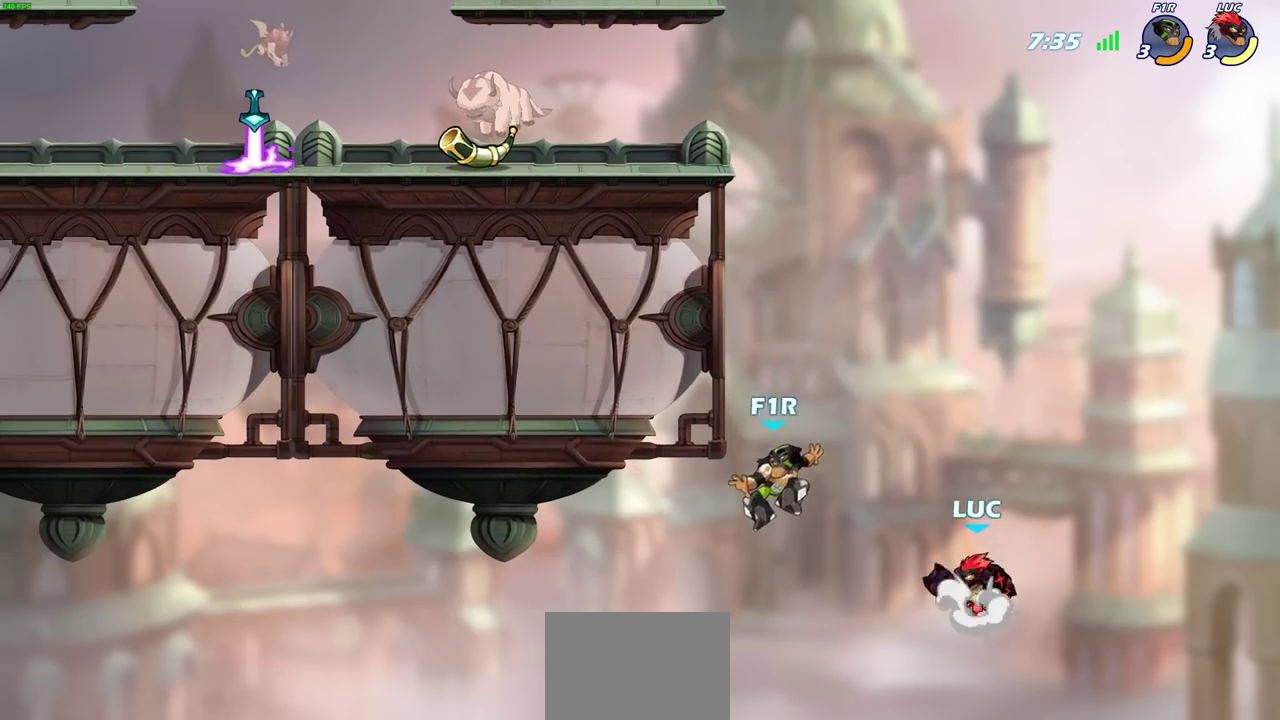
{"dt_ms": 500, "buttons": [], "left_stick": "up-left", "events": [[117, "CROSS", "up"], [233, "left_stick", "up"], [267, "SQUARE", "down"], [333, "left_stick", "up-left"], [367, "SQUARE", "up"], [383, "left_stick", "down-right"], [483, "left_stick", "up-left"]]}
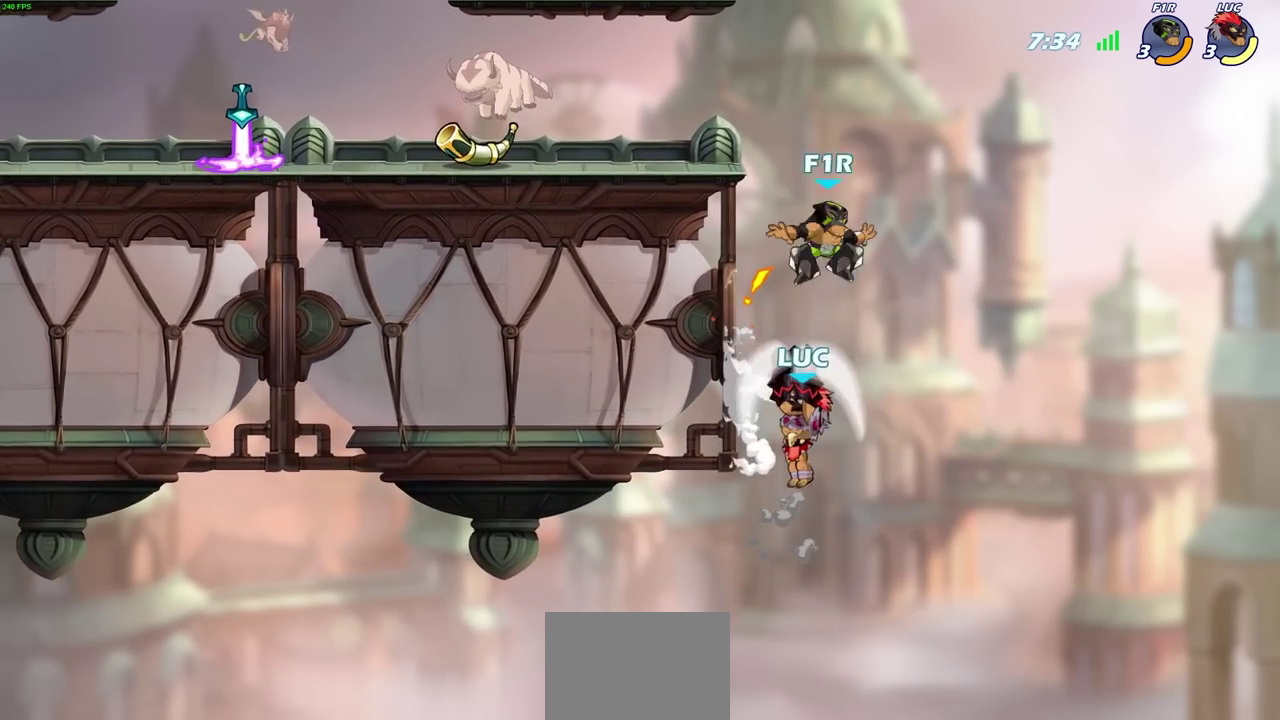
{"dt_ms": 700, "buttons": [], "left_stick": "up-left", "events": [[267, "left_stick", "right"], [400, "left_stick", "up-right"], [467, "CIRCLE", "down"], [517, "left_stick", "center"], [567, "CIRCLE", "up"], [683, "left_stick", "up-left"]]}
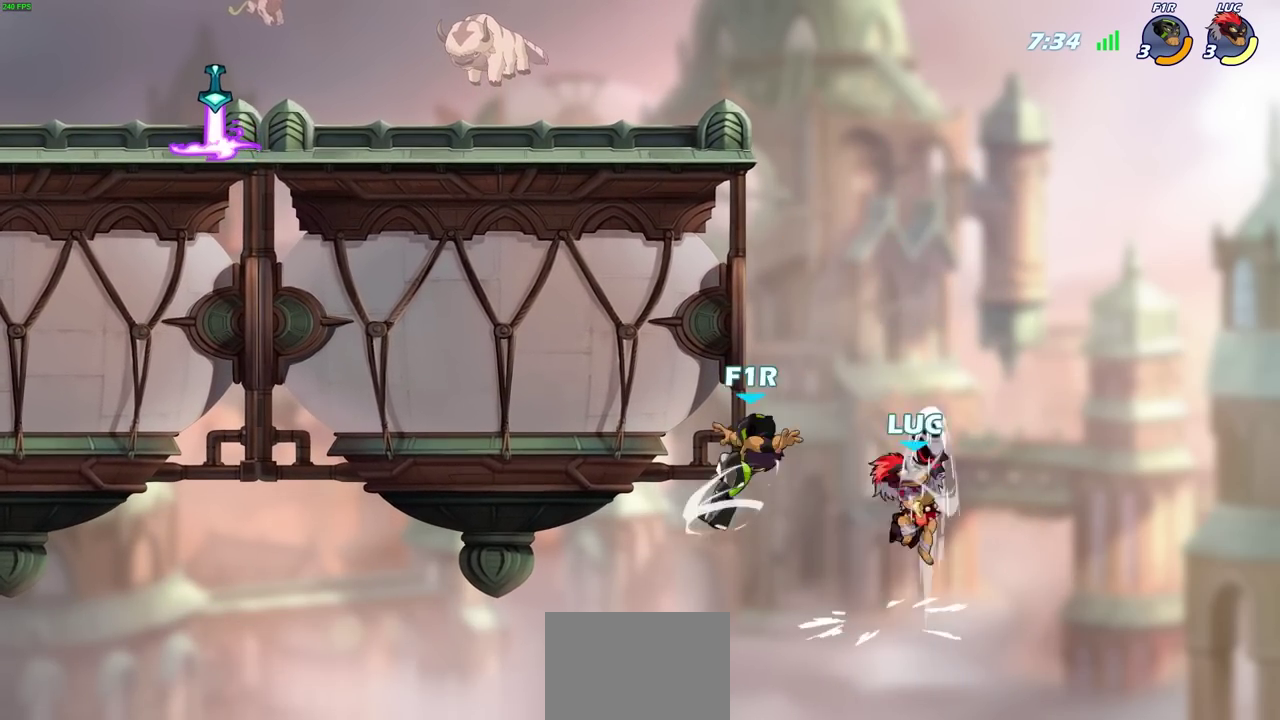
{"dt_ms": 300, "buttons": [], "left_stick": "center", "events": [[100, "left_stick", "center"]]}
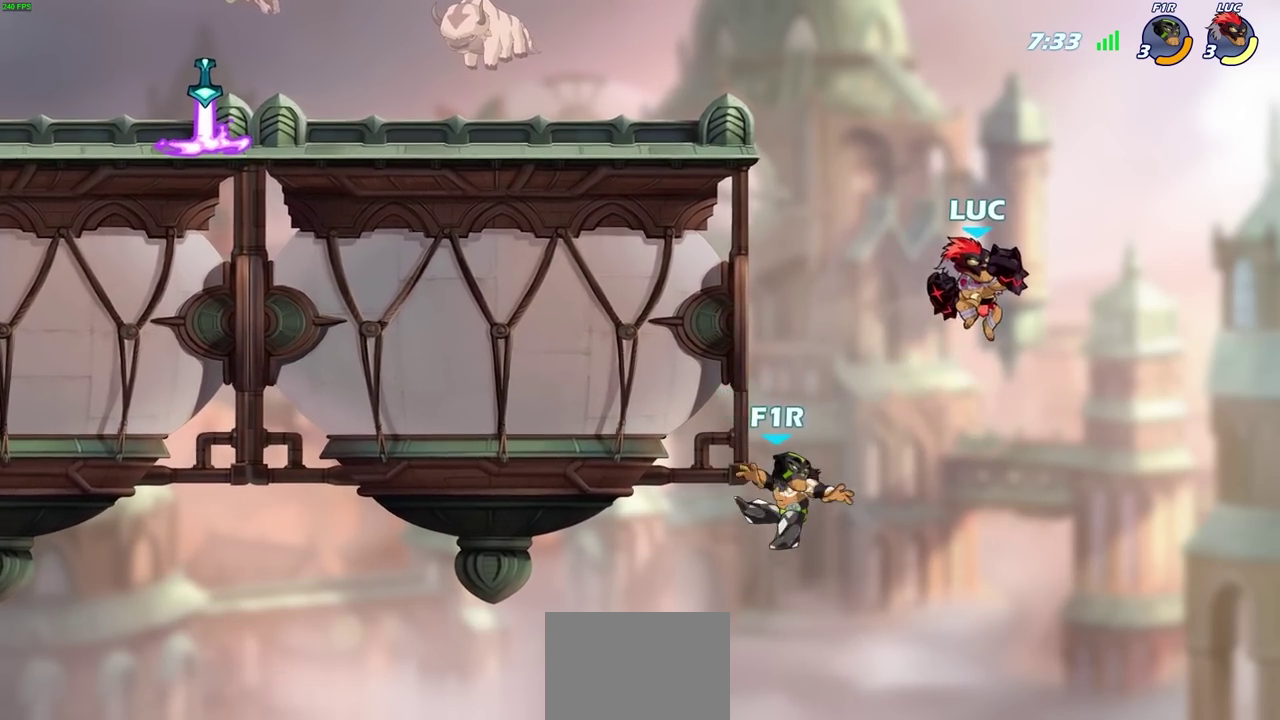
{"dt_ms": 500, "buttons": [], "left_stick": "center", "events": [[83, "left_stick", "left"], [100, "SQUARE", "down"], [183, "SQUARE", "up"], [217, "left_stick", "center"]]}
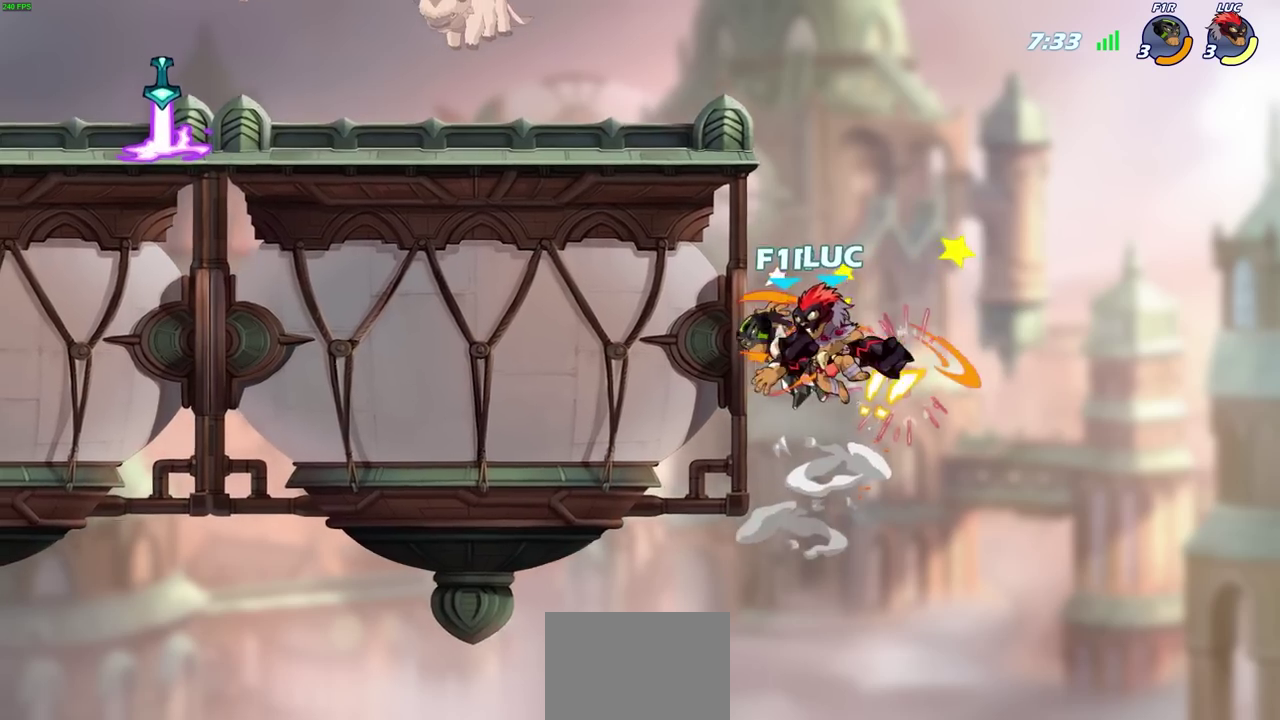
{"dt_ms": 300, "buttons": [], "left_stick": "up-left", "events": [[83, "left_stick", "up-left"]]}
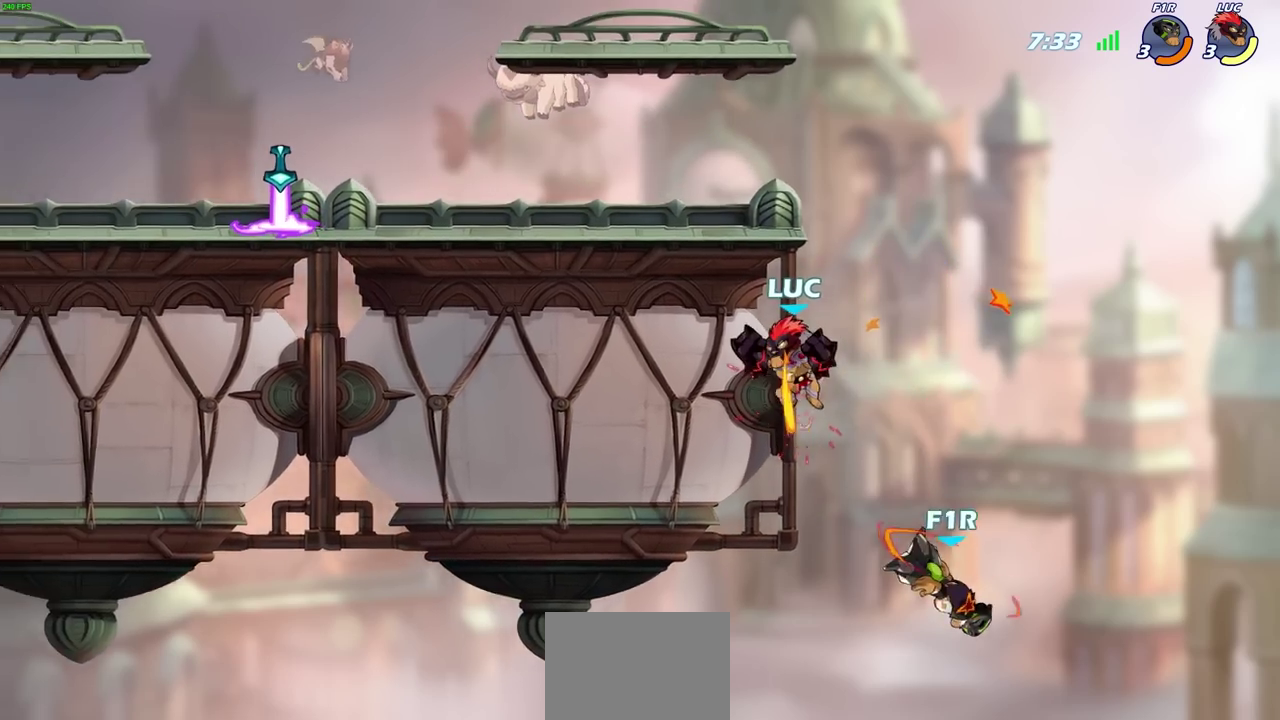
{"dt_ms": 700, "buttons": [], "left_stick": "right", "events": [[117, "left_stick", "up-right"], [150, "CROSS", "down"], [167, "left_stick", "up-left"], [233, "left_stick", "down-right"], [283, "CROSS", "up"], [300, "left_stick", "up-left"], [417, "left_stick", "center"], [667, "left_stick", "right"]]}
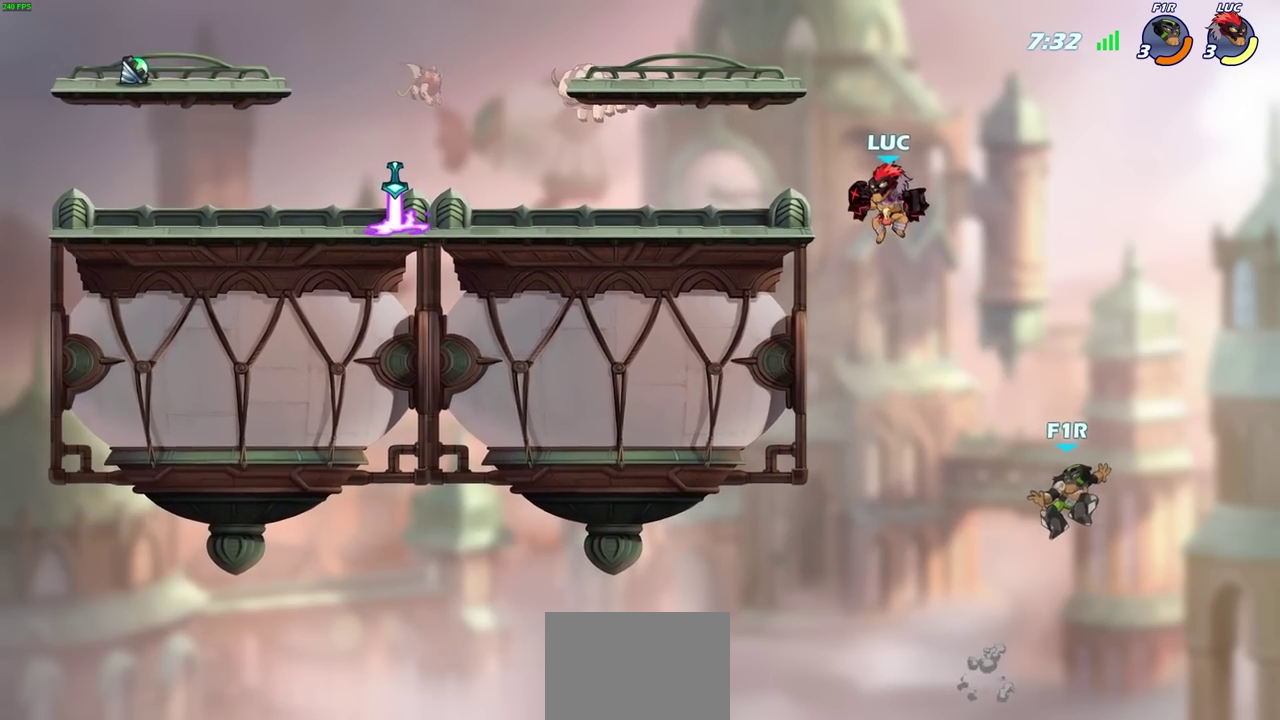
{"dt_ms": 500, "buttons": [], "left_stick": "down", "events": [[317, "left_stick", "left"], [367, "left_stick", "down-left"], [450, "left_stick", "down"]]}